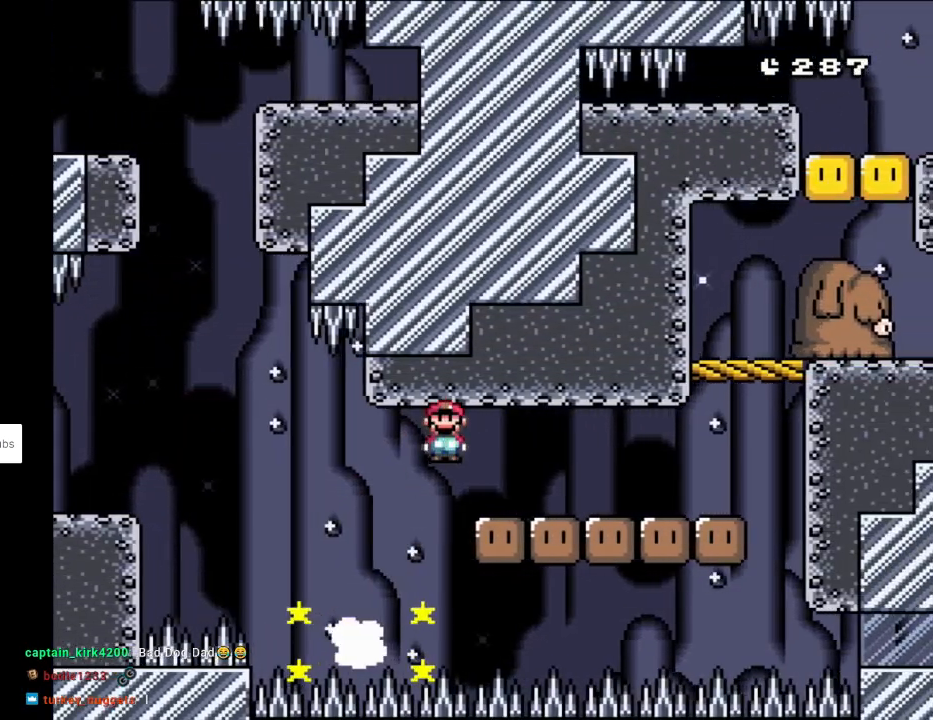
Gameplay with a controller (Nintendo layout); each line is a JSON object with the inputs held at the frame after it. "events" lists button and stick changes between this image and that frame as [ms after this image, input, new state], when the widget could be followed in between. Not read: L3 R3.
{"buttons": ["Y", "DPAD_RIGHT"], "events": [[150, "A", "up"], [167, "Y", "down"], [183, "X", "up"]]}
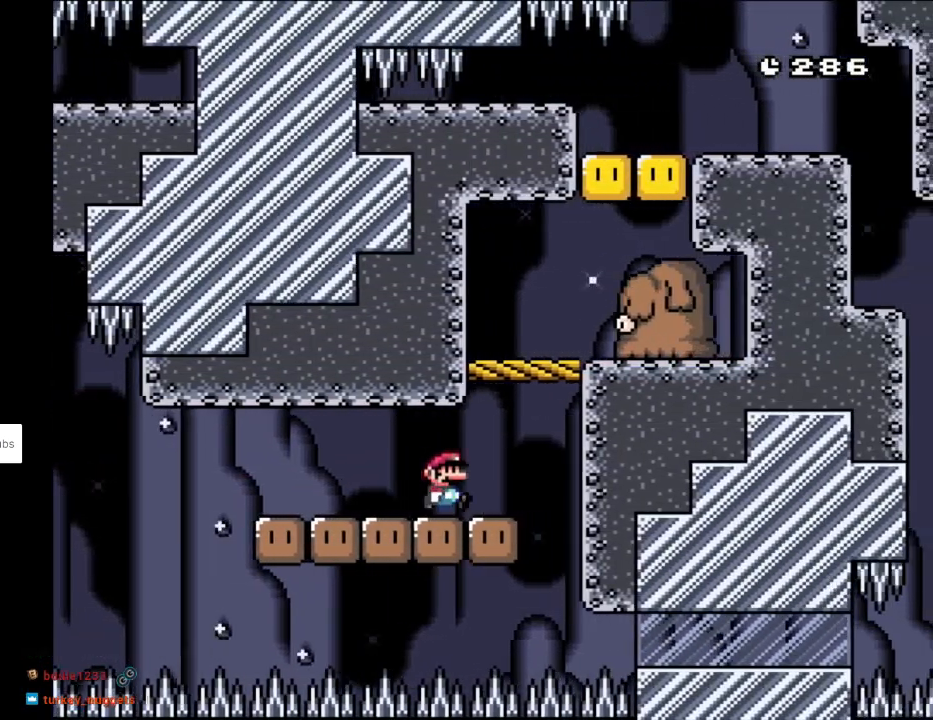
{"buttons": ["A", "X", "DPAD_LEFT"], "events": [[50, "B", "down"], [67, "DPAD_UP", "down"], [83, "DPAD_LEFT", "down"], [83, "DPAD_RIGHT", "up"], [167, "B", "up"], [167, "DPAD_UP", "up"], [267, "Y", "up"], [283, "X", "down"], [500, "A", "down"]]}
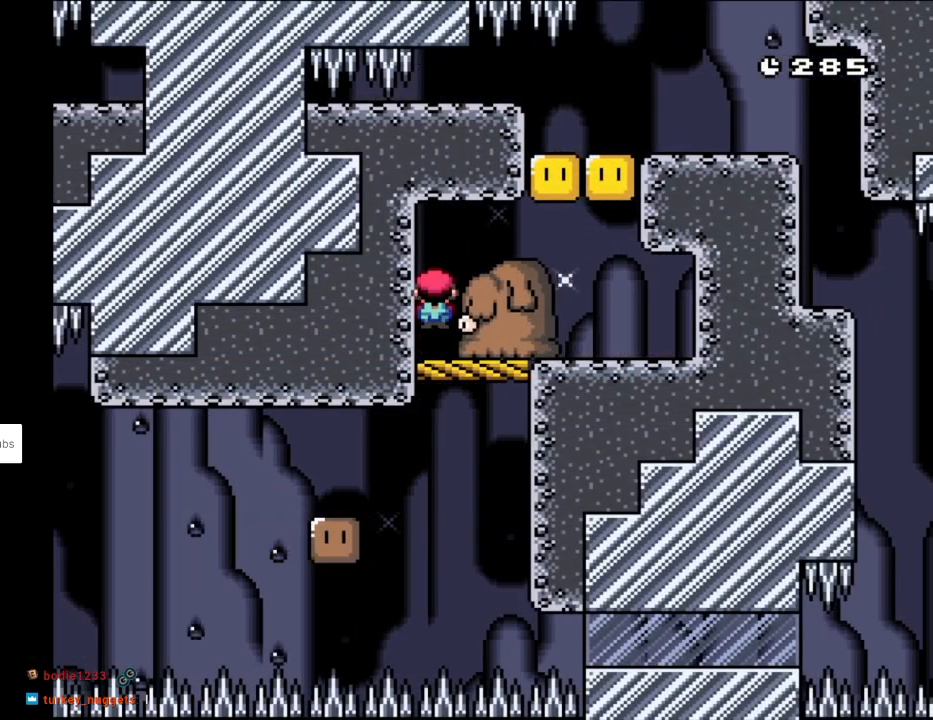
{"buttons": ["Y", "DPAD_RIGHT"], "events": [[50, "DPAD_LEFT", "up"], [83, "DPAD_RIGHT", "down"], [317, "A", "up"], [333, "Y", "down"], [350, "X", "up"]]}
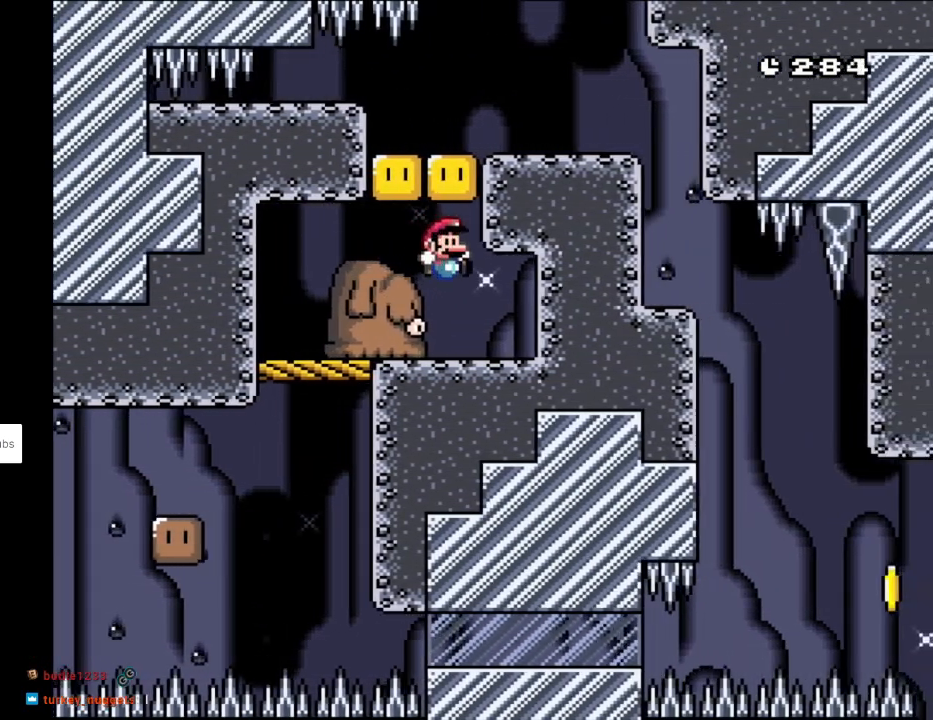
{"buttons": ["B", "Y", "DPAD_RIGHT"], "events": [[50, "DPAD_RIGHT", "up"], [50, "DPAD_UP", "down"], [67, "DPAD_LEFT", "down"], [100, "DPAD_UP", "up"], [167, "DPAD_UP", "down"], [183, "DPAD_LEFT", "up"], [200, "B", "down"], [200, "DPAD_UP", "up"], [233, "DPAD_UP", "down"], [250, "DPAD_LEFT", "down"], [283, "DPAD_UP", "up"], [483, "DPAD_LEFT", "up"], [500, "DPAD_RIGHT", "down"]]}
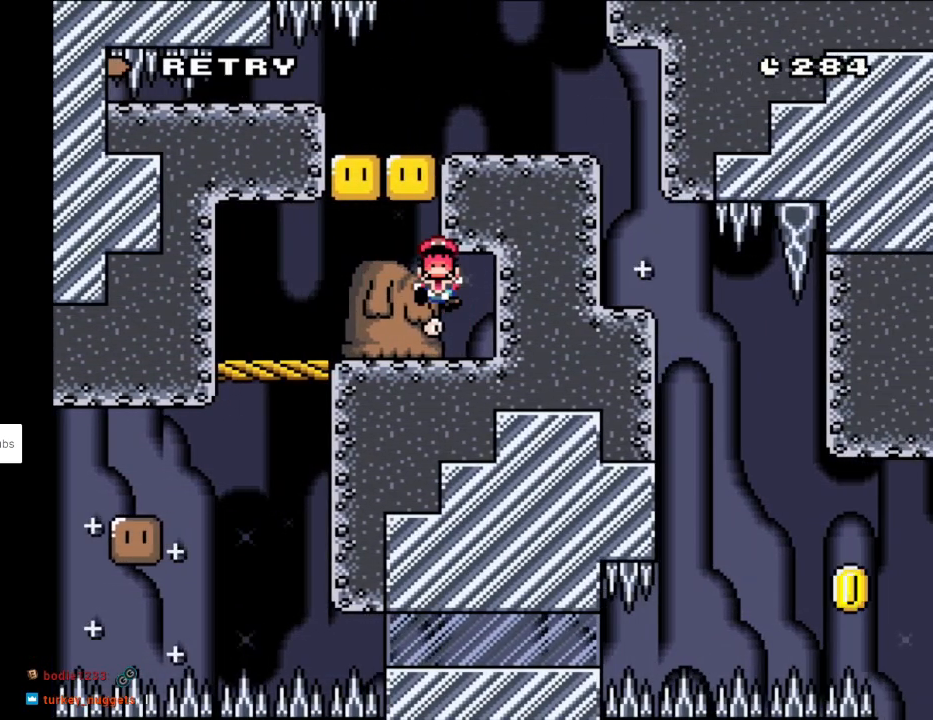
{"buttons": ["A"], "events": [[17, "B", "up"], [117, "DPAD_RIGHT", "up"], [217, "Y", "up"], [350, "A", "down"]]}
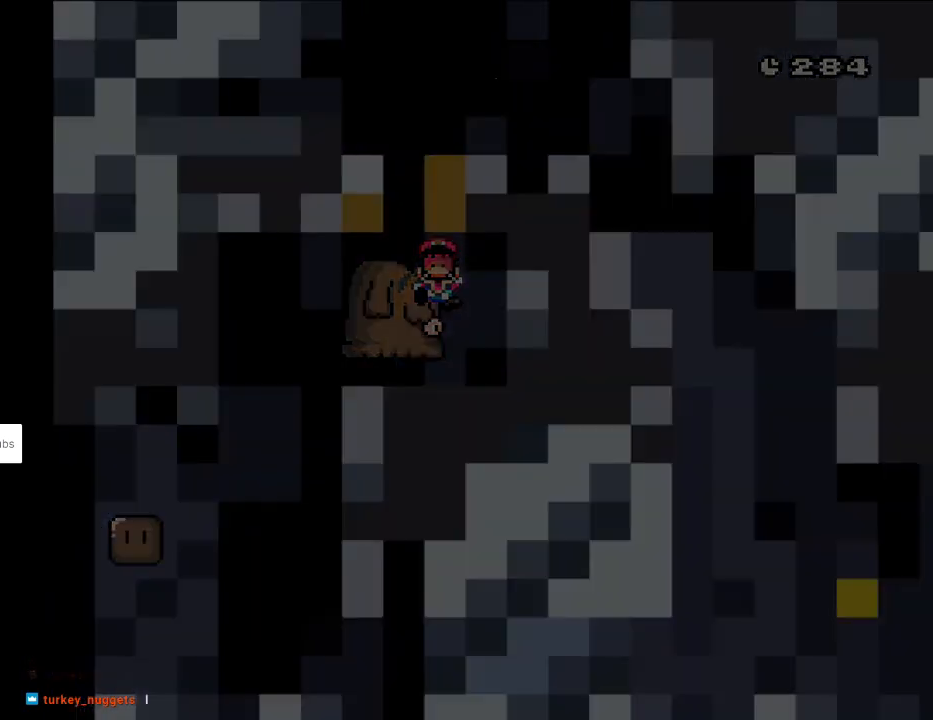
{"buttons": [], "events": [[17, "A", "up"], [100, "A", "down"], [233, "A", "up"], [283, "A", "down"], [450, "A", "up"]]}
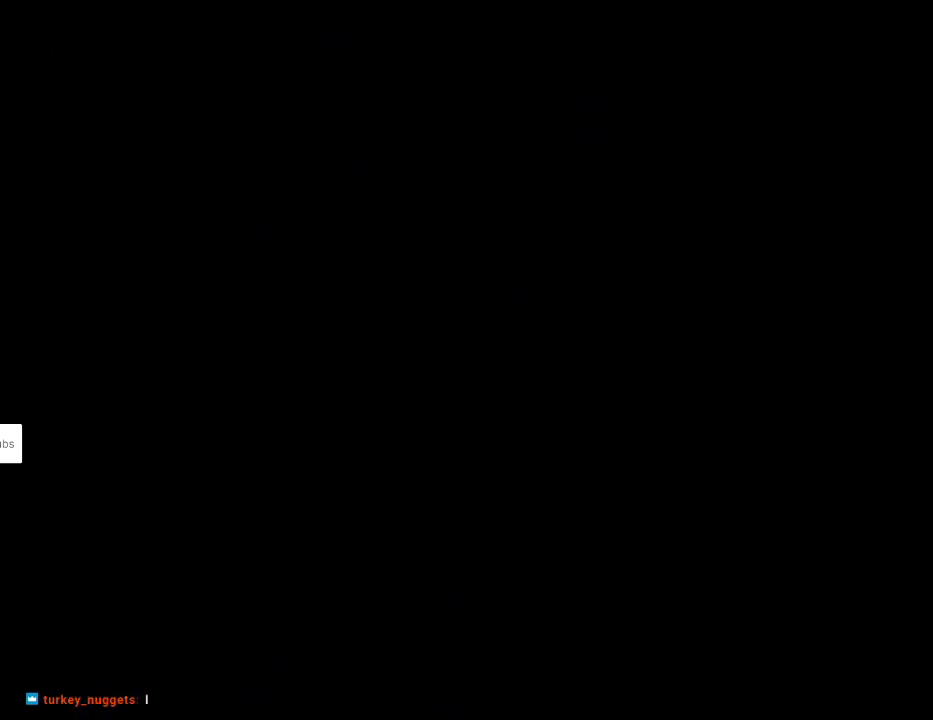
{"buttons": [], "events": [[33, "A", "down"], [183, "A", "up"], [283, "A", "down"], [417, "A", "up"]]}
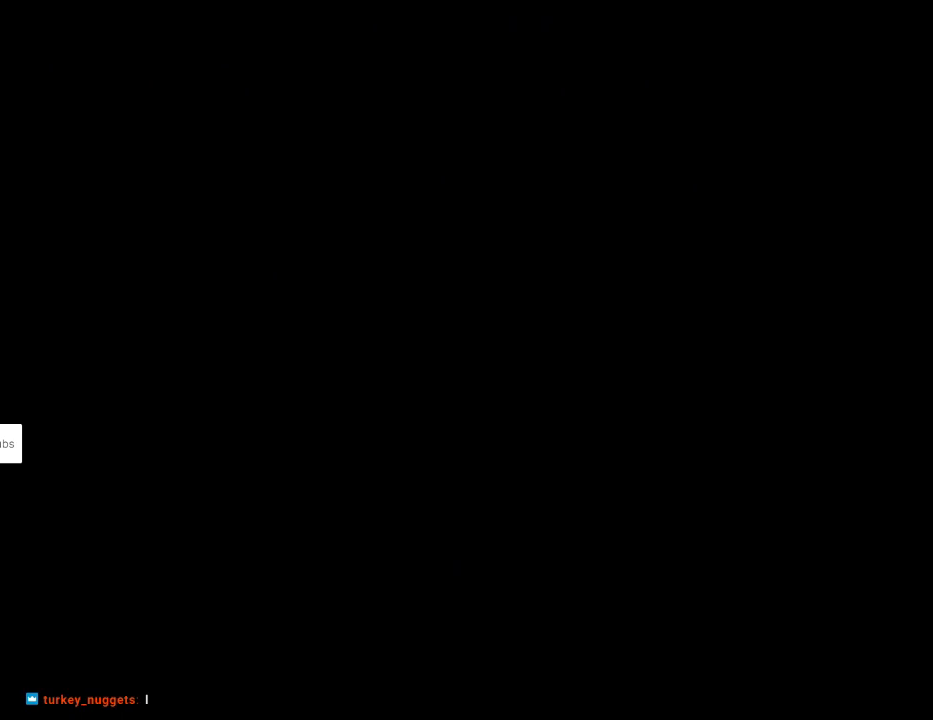
{"buttons": [], "events": [[17, "A", "down"], [150, "A", "up"], [267, "A", "down"], [383, "A", "up"]]}
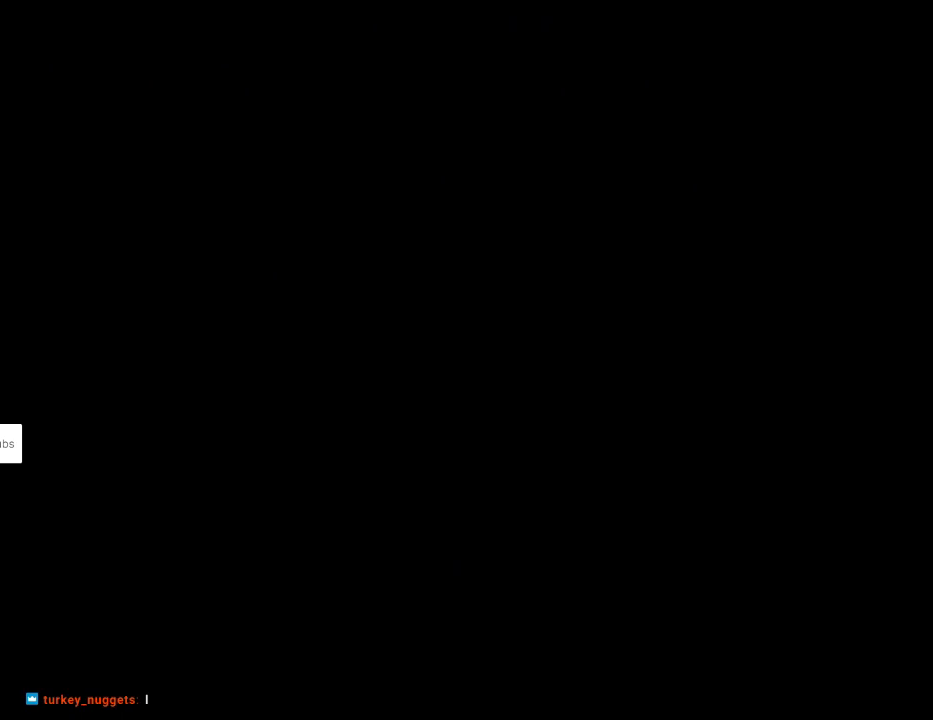
{"buttons": [], "events": []}
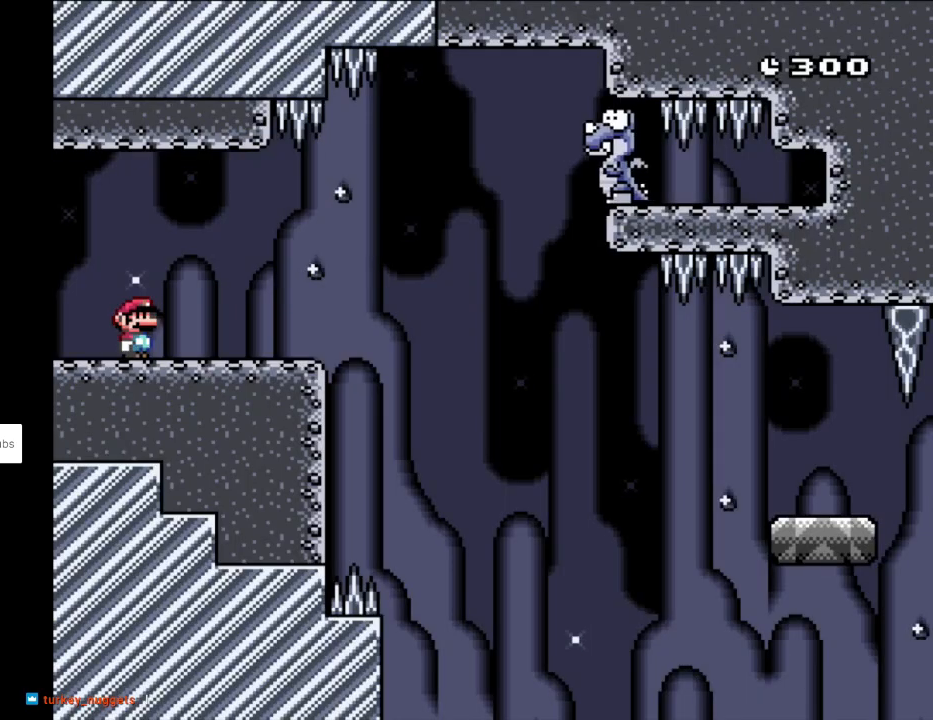
{"buttons": ["Y", "DPAD_RIGHT"], "events": [[67, "DPAD_RIGHT", "down"], [117, "Y", "down"]]}
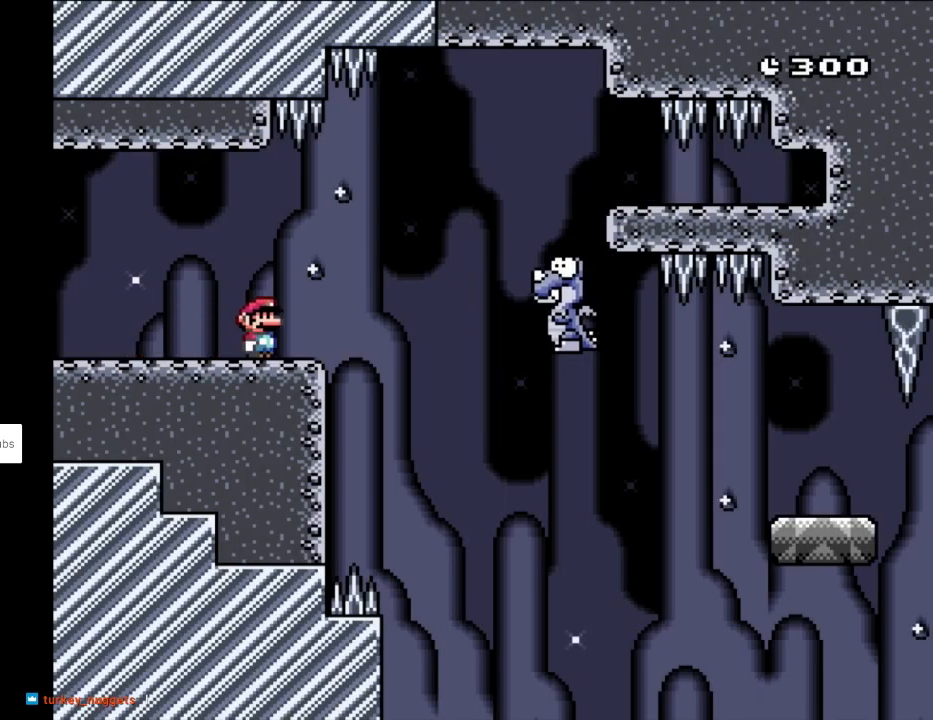
{"buttons": ["Y", "DPAD_RIGHT"], "events": [[350, "DPAD_LEFT", "down"], [350, "DPAD_RIGHT", "up"], [467, "DPAD_UP", "down"], [483, "DPAD_LEFT", "up"], [483, "DPAD_RIGHT", "down"], [483, "DPAD_UP", "up"]]}
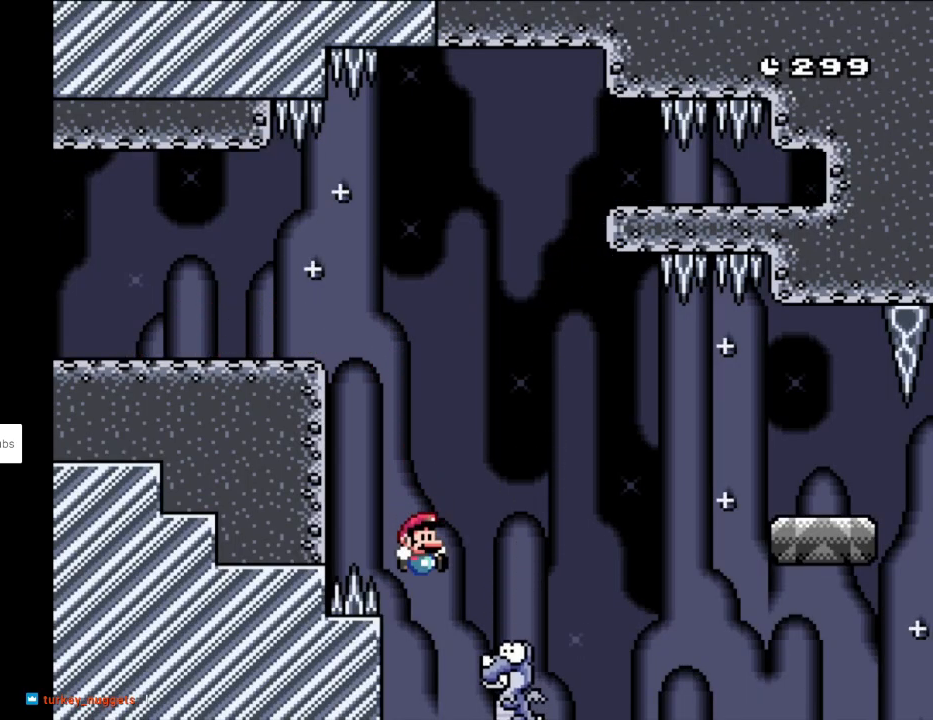
{"buttons": ["B", "Y", "DPAD_RIGHT"], "events": [[117, "B", "down"]]}
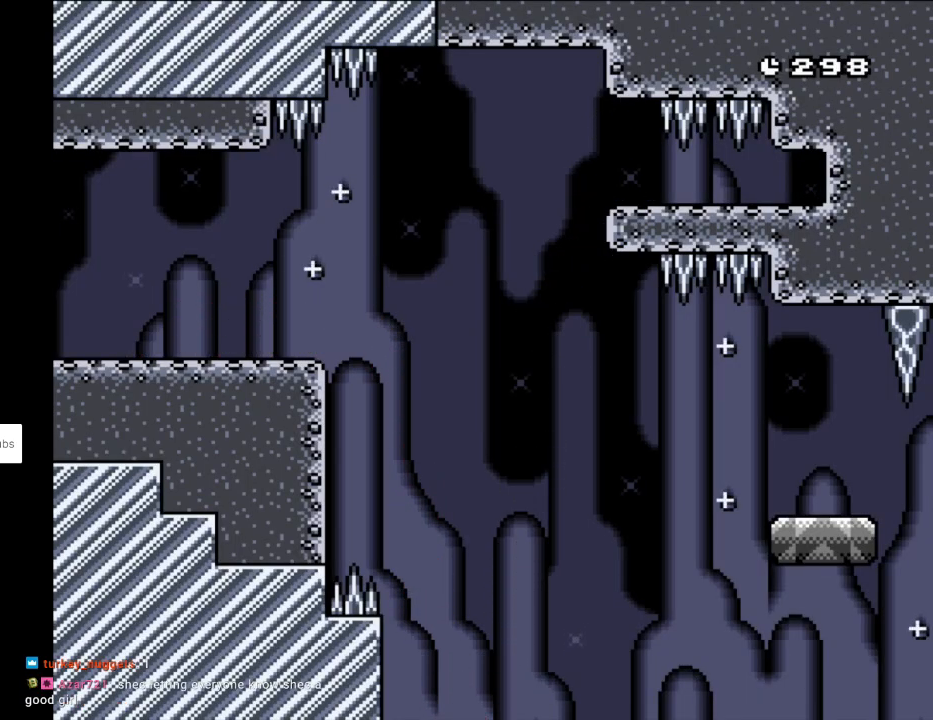
{"buttons": ["A"], "events": [[217, "DPAD_RIGHT", "up"], [233, "B", "up"], [300, "Y", "up"], [383, "A", "down"]]}
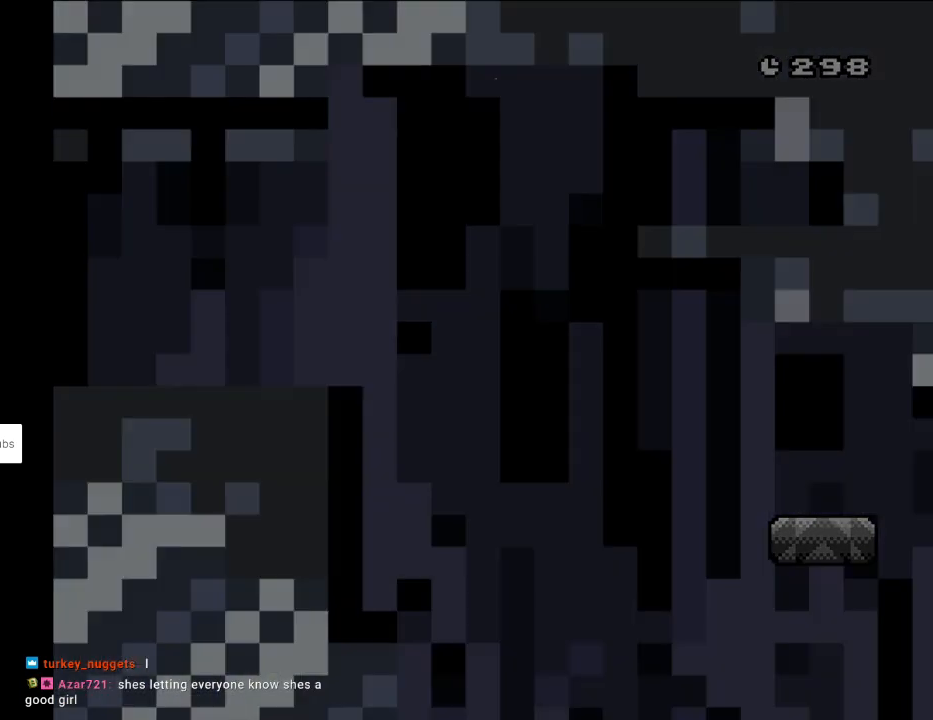
{"buttons": ["Y", "DPAD_RIGHT"], "events": [[17, "A", "up"], [100, "A", "down"], [267, "A", "up"], [317, "DPAD_RIGHT", "down"], [400, "Y", "down"]]}
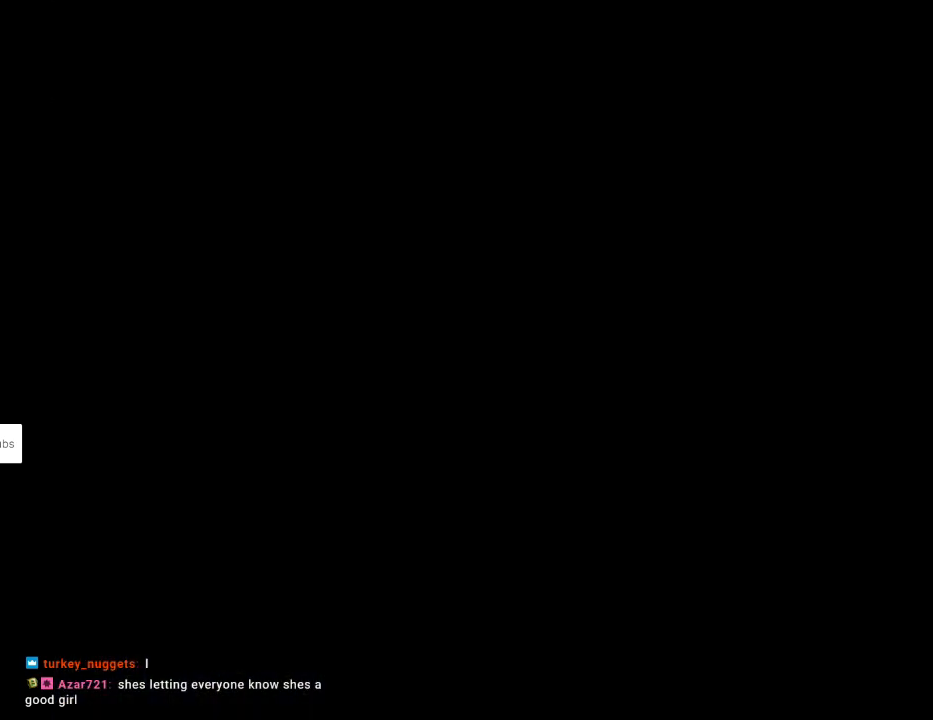
{"buttons": ["Y", "DPAD_RIGHT"], "events": []}
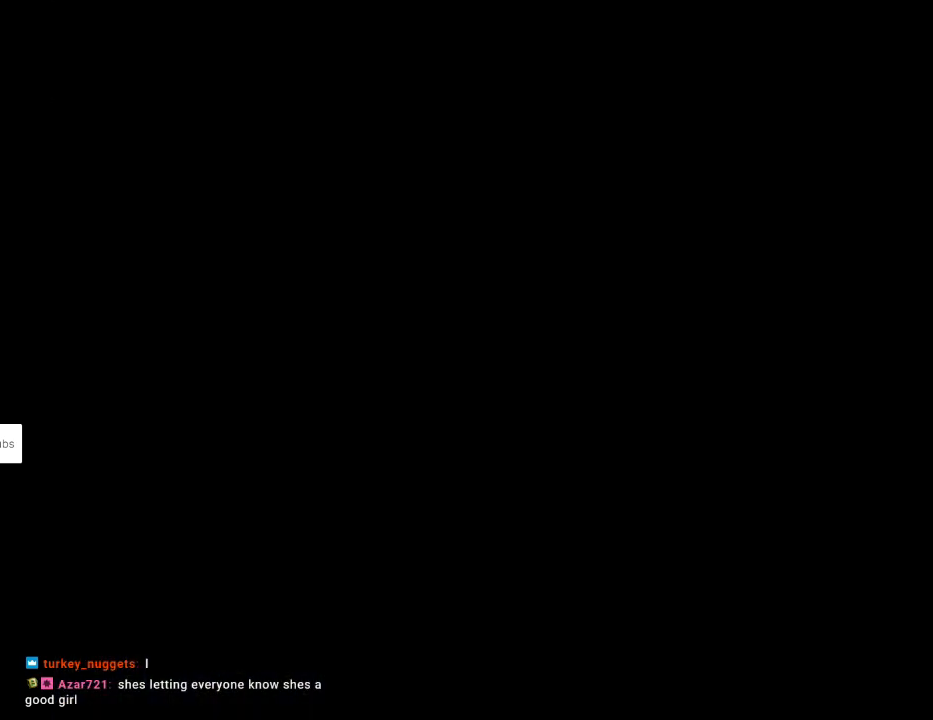
{"buttons": ["Y", "DPAD_RIGHT"], "events": []}
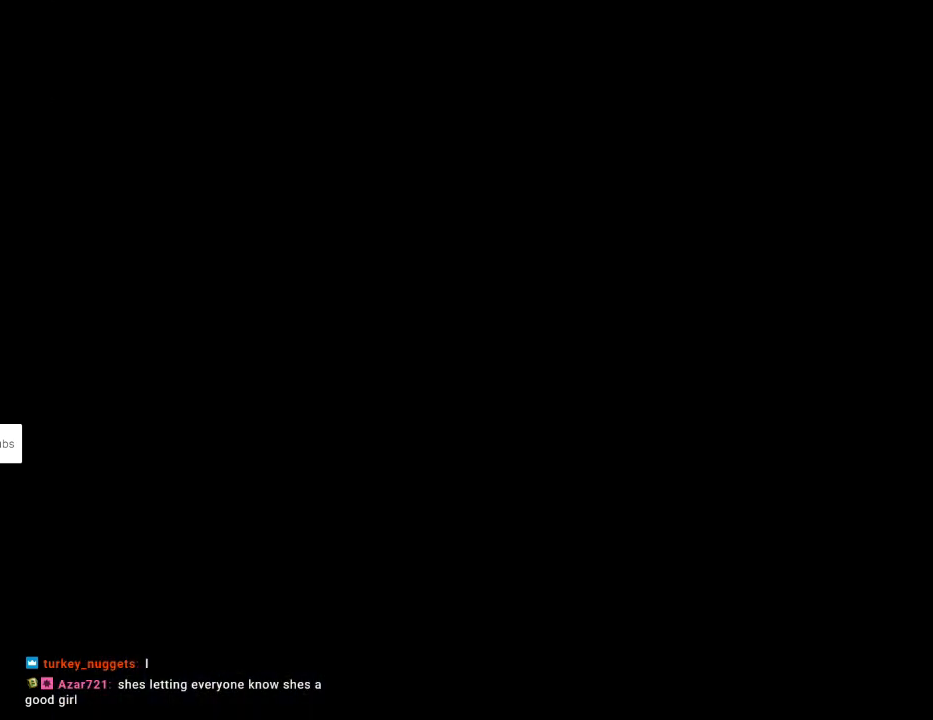
{"buttons": ["Y", "DPAD_RIGHT"], "events": []}
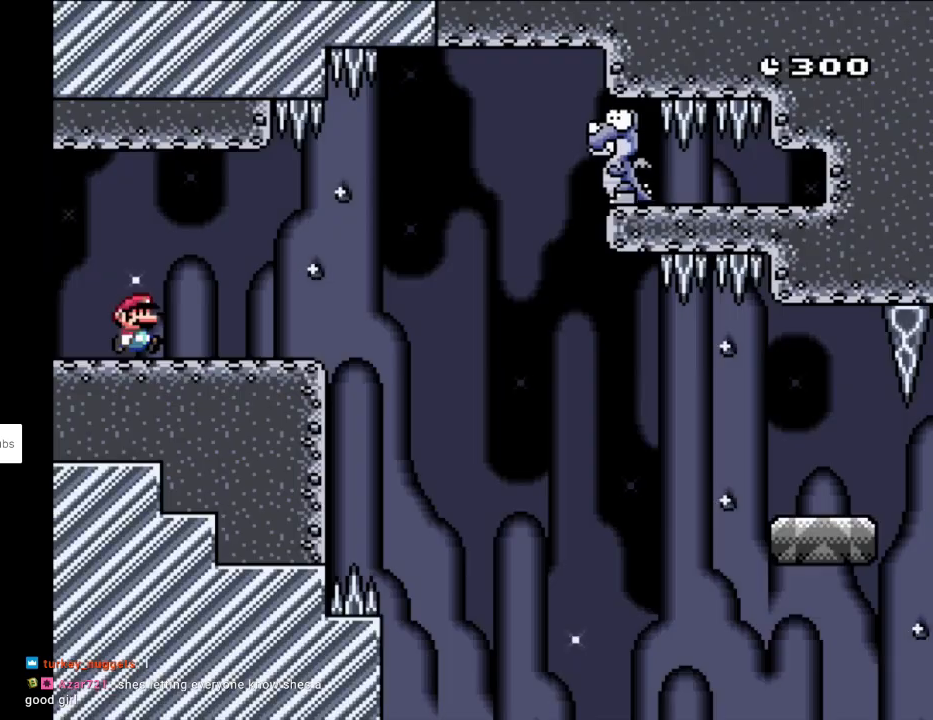
{"buttons": ["Y", "DPAD_RIGHT"], "events": []}
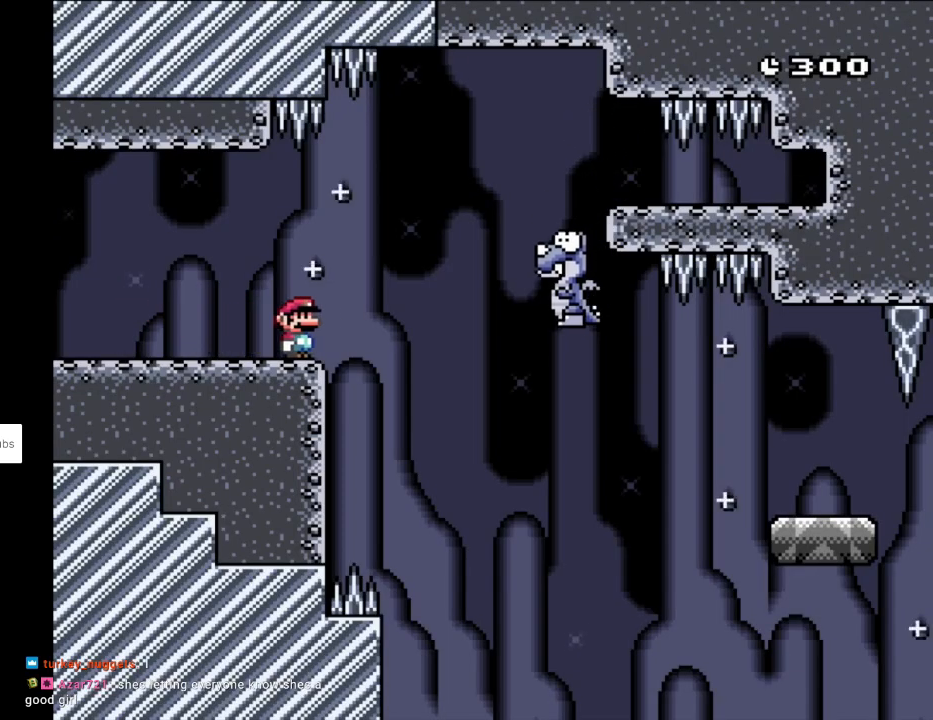
{"buttons": ["B", "Y", "DPAD_RIGHT"], "events": [[450, "B", "down"]]}
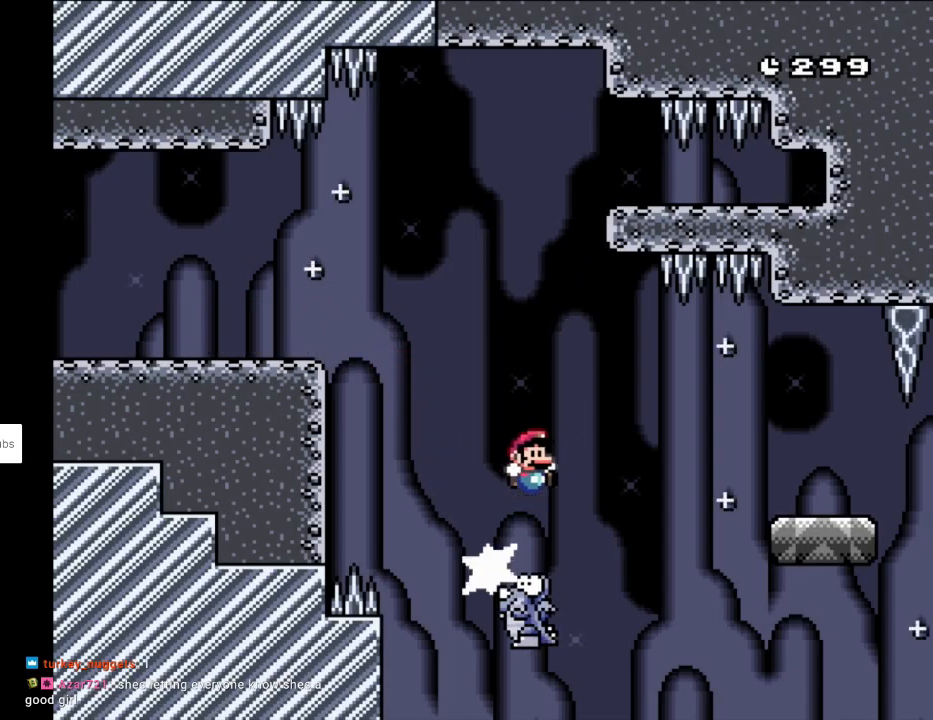
{"buttons": ["B", "Y", "DPAD_RIGHT"], "events": [[67, "B", "up"], [283, "B", "down"]]}
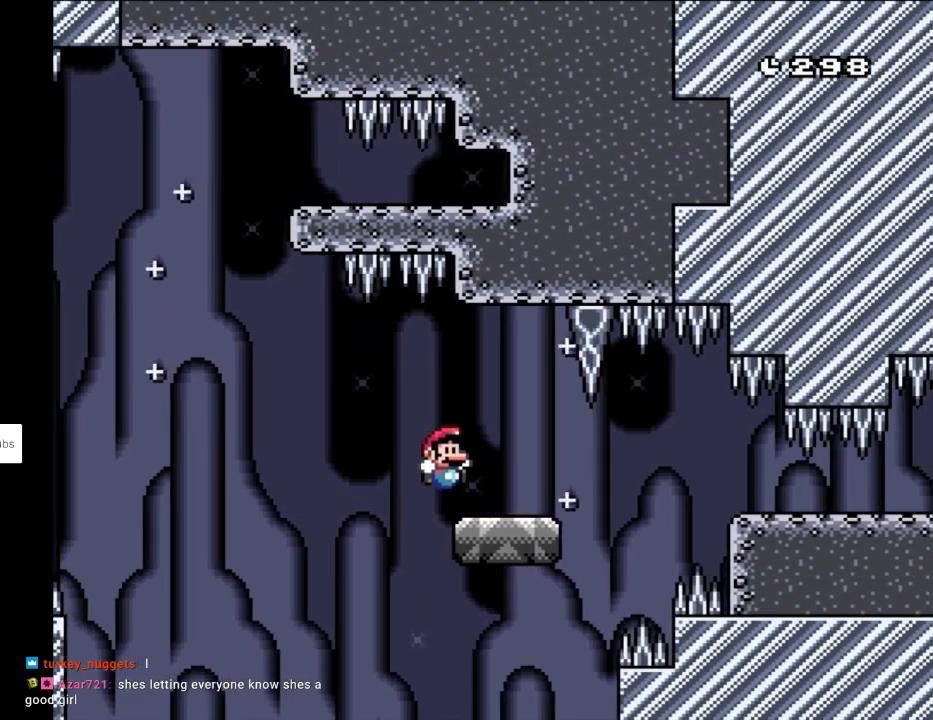
{"buttons": ["Y", "DPAD_RIGHT"], "events": [[50, "DPAD_RIGHT", "up"], [67, "B", "up"], [67, "DPAD_LEFT", "down"], [67, "DPAD_UP", "down"], [83, "DPAD_UP", "up"], [267, "DPAD_LEFT", "up"], [450, "DPAD_RIGHT", "down"]]}
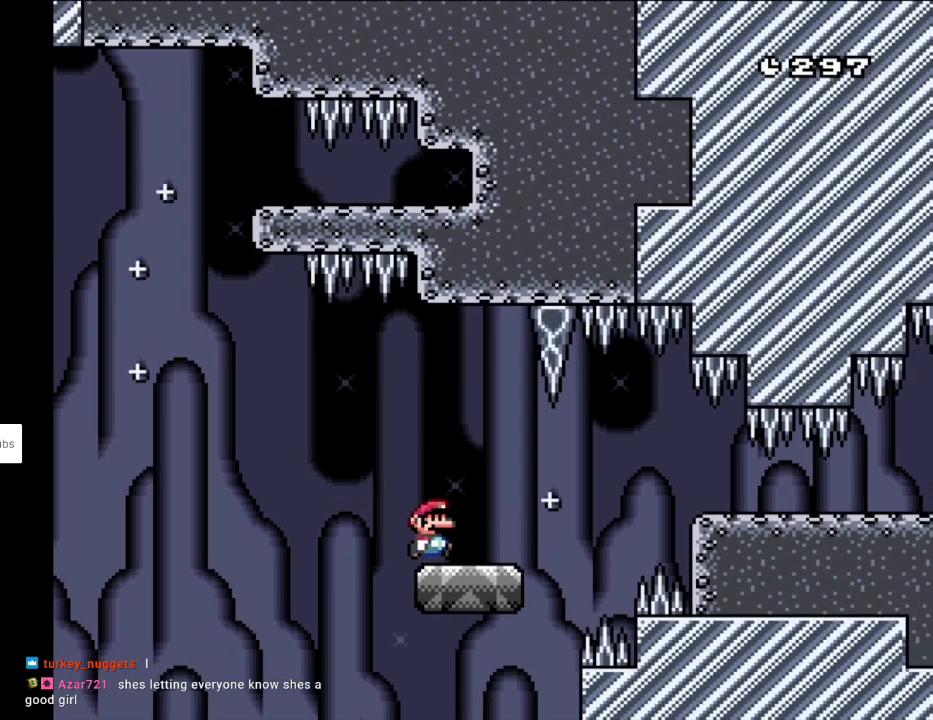
{"buttons": ["B", "Y", "DPAD_RIGHT"], "events": [[283, "B", "down"], [417, "B", "up"], [467, "B", "down"]]}
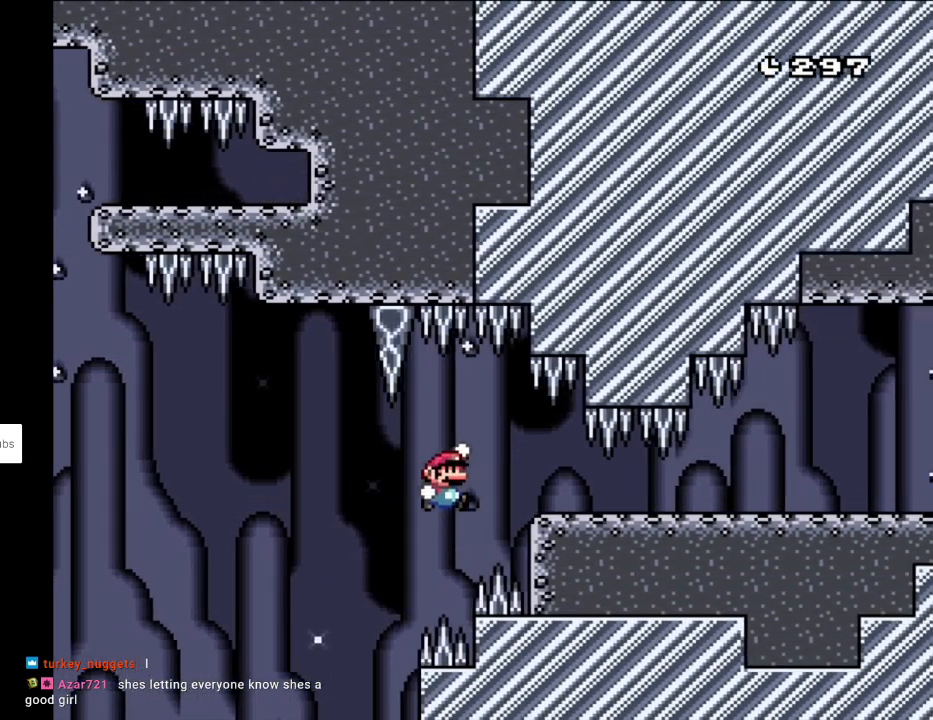
{"buttons": ["Y", "DPAD_RIGHT"], "events": [[200, "B", "up"]]}
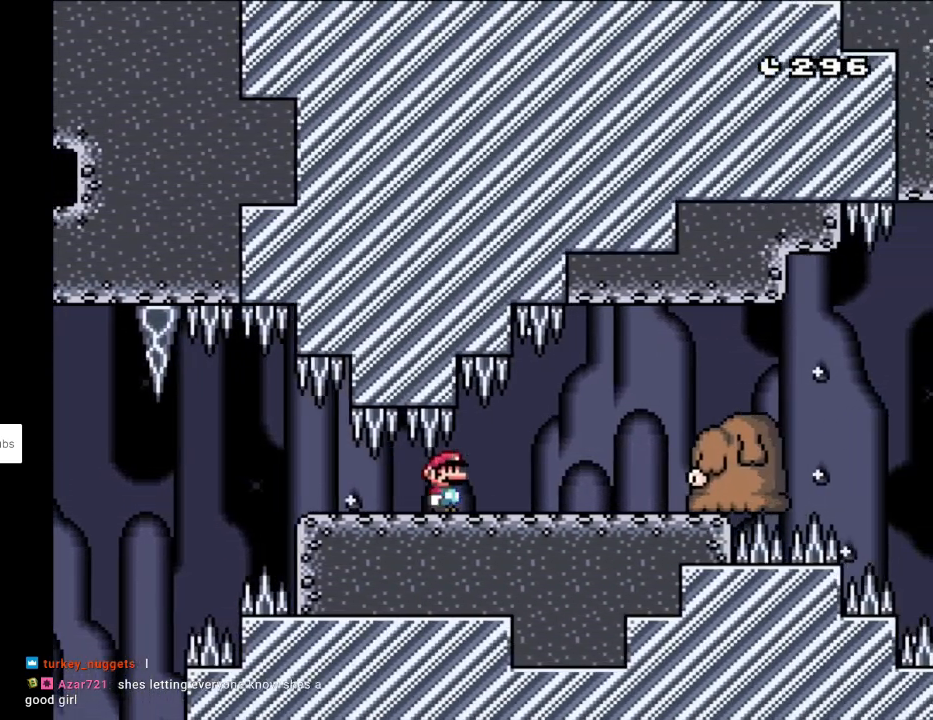
{"buttons": ["B", "Y", "DPAD_RIGHT"], "events": [[250, "B", "down"]]}
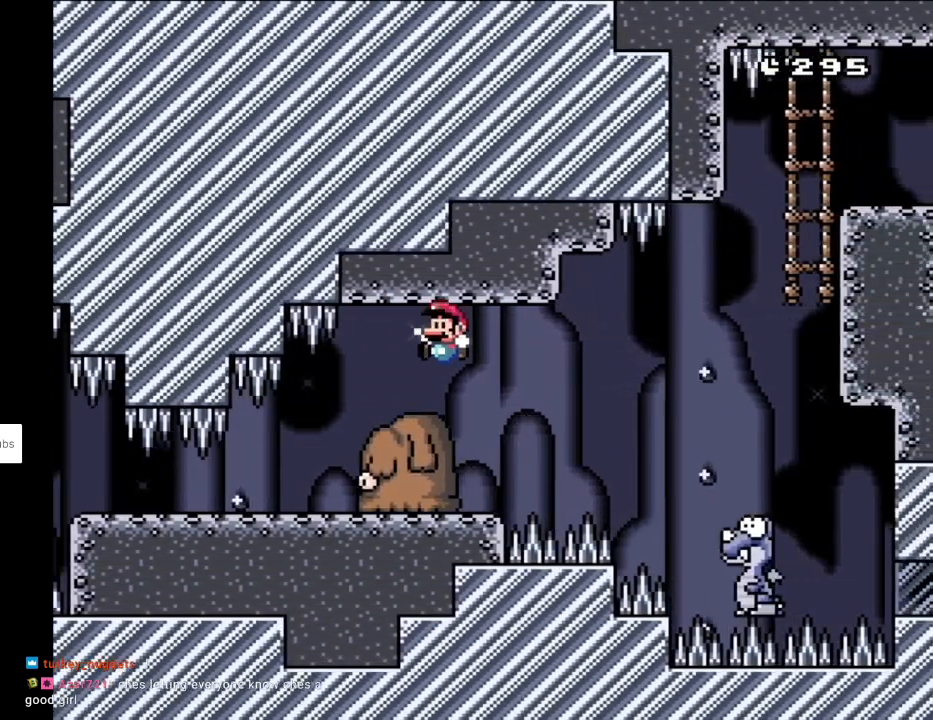
{"buttons": ["Y", "DPAD_RIGHT"], "events": [[17, "DPAD_LEFT", "down"], [17, "DPAD_RIGHT", "up"], [17, "DPAD_UP", "down"], [33, "DPAD_UP", "up"], [183, "B", "up"], [200, "DPAD_LEFT", "up"], [233, "DPAD_RIGHT", "down"], [383, "B", "down"], [450, "B", "up"]]}
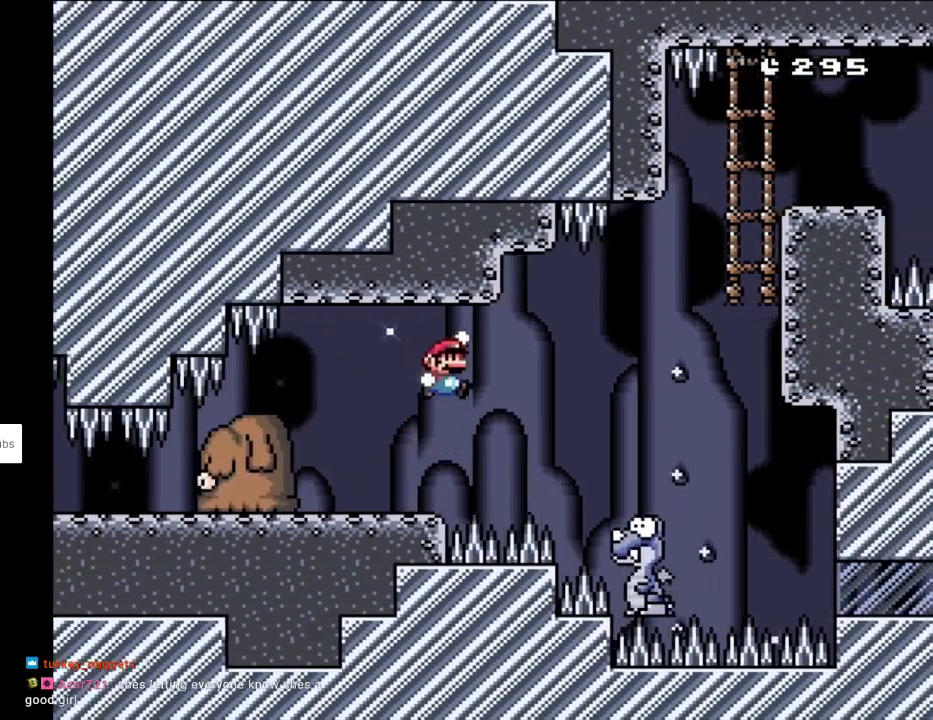
{"buttons": ["B", "Y", "DPAD_RIGHT"], "events": [[317, "B", "down"]]}
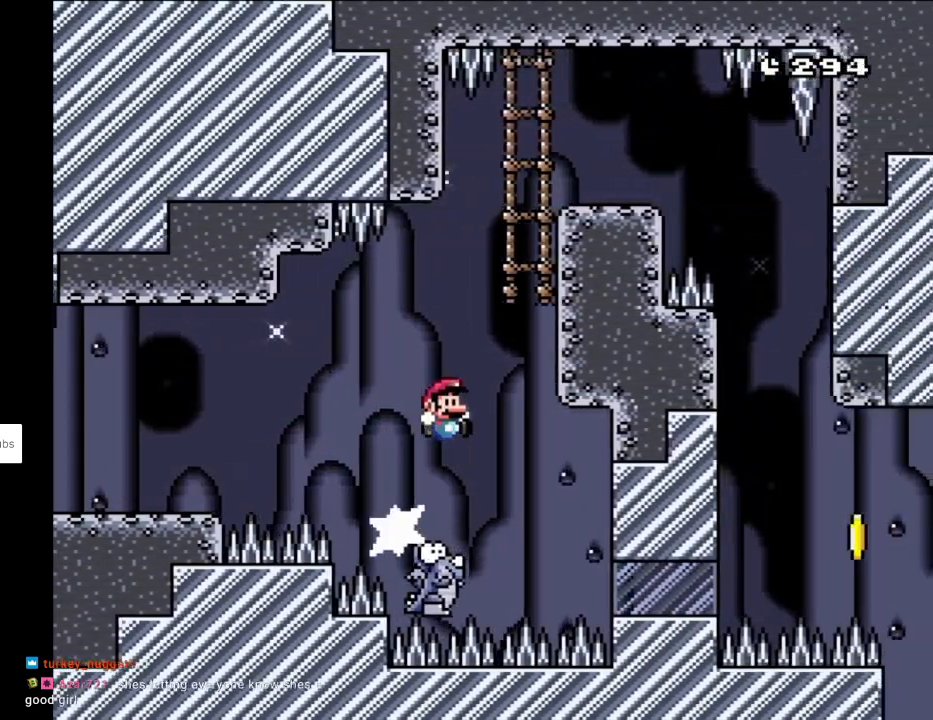
{"buttons": ["Y", "DPAD_RIGHT"], "events": [[50, "DPAD_RIGHT", "up"], [117, "DPAD_LEFT", "down"], [200, "DPAD_LEFT", "up"], [267, "DPAD_RIGHT", "down"], [350, "B", "up"], [350, "DPAD_UP", "down"], [383, "DPAD_RIGHT", "up"], [483, "DPAD_UP", "up"], [500, "DPAD_RIGHT", "down"]]}
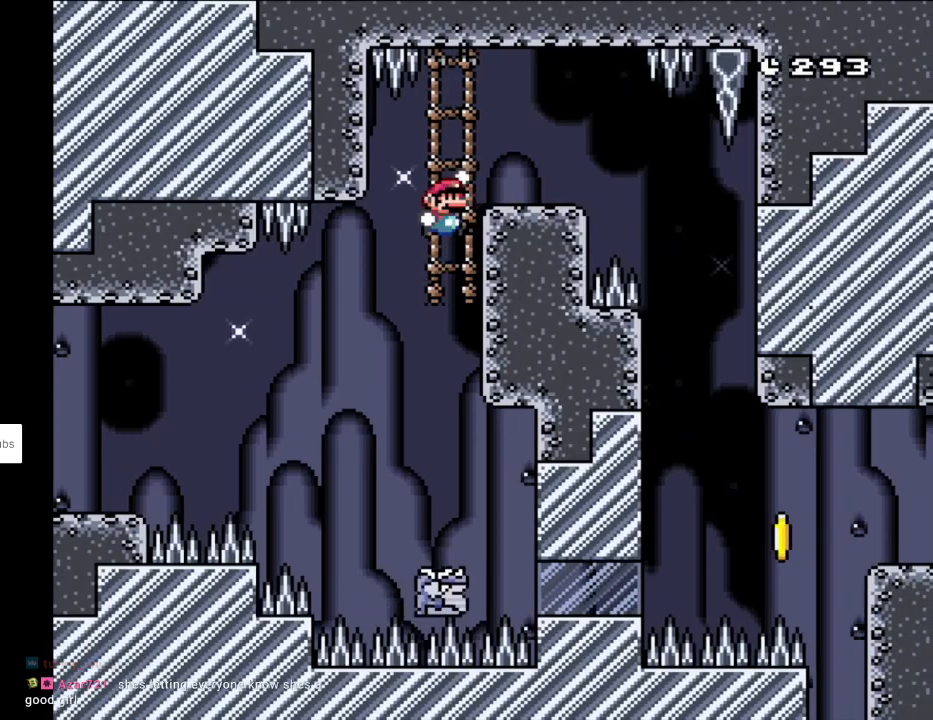
{"buttons": ["B", "Y"], "events": [[17, "B", "down"], [83, "B", "up"], [233, "B", "down"], [333, "DPAD_RIGHT", "up"], [333, "DPAD_UP", "down"], [367, "DPAD_LEFT", "down"], [417, "DPAD_UP", "up"], [483, "DPAD_LEFT", "up"]]}
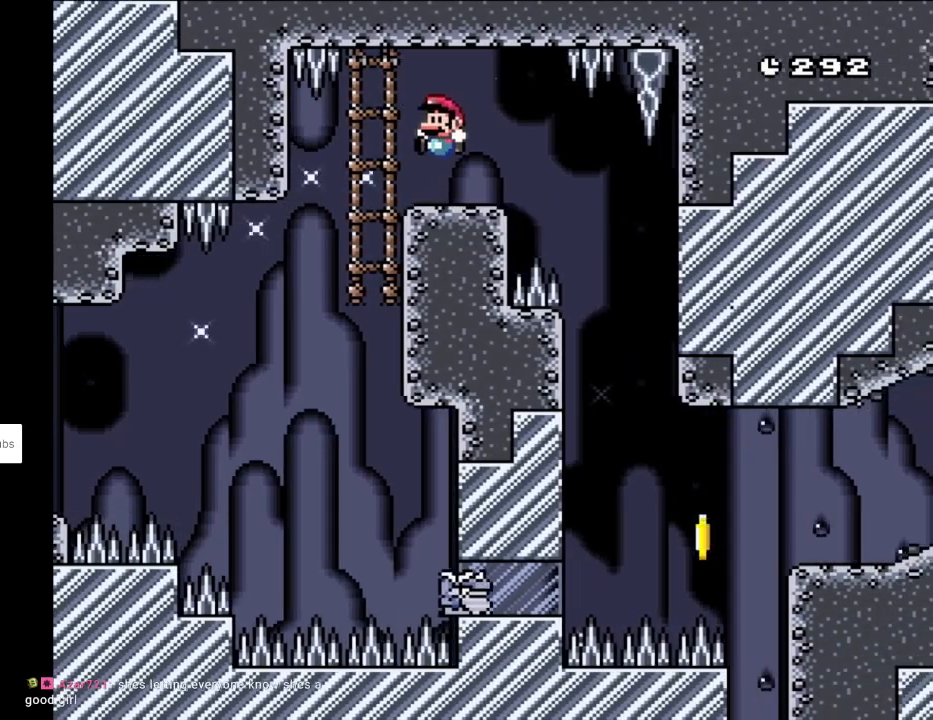
{"buttons": ["B", "Y", "DPAD_RIGHT"], "events": [[150, "DPAD_RIGHT", "down"]]}
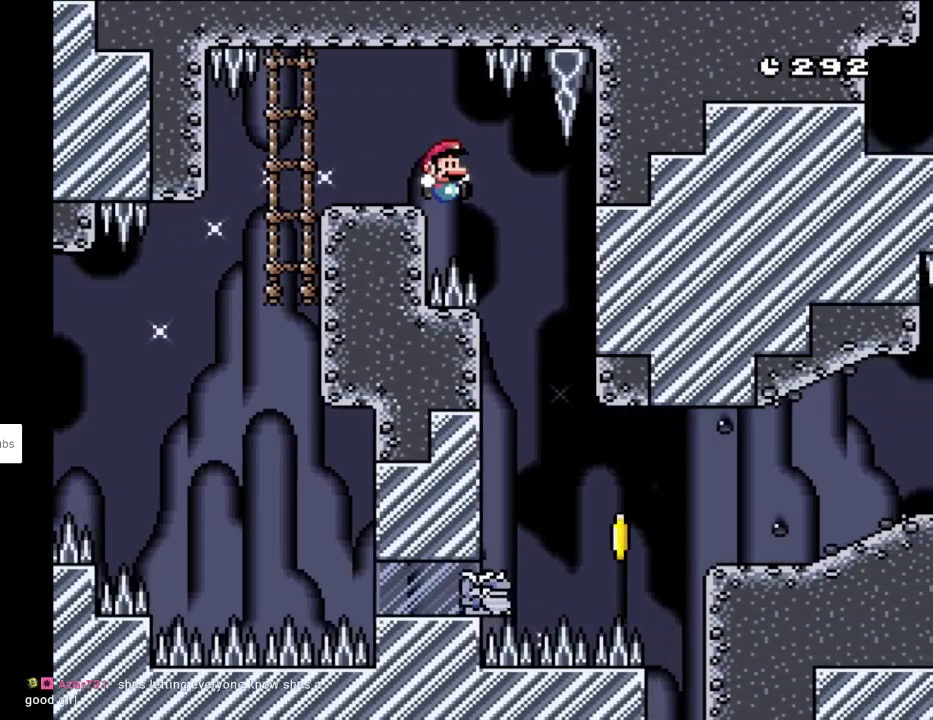
{"buttons": ["Y", "DPAD_RIGHT"], "events": [[150, "B", "up"], [150, "DPAD_LEFT", "down"], [150, "DPAD_RIGHT", "up"], [150, "DPAD_UP", "down"], [183, "DPAD_UP", "up"], [283, "DPAD_LEFT", "up"], [300, "DPAD_RIGHT", "down"]]}
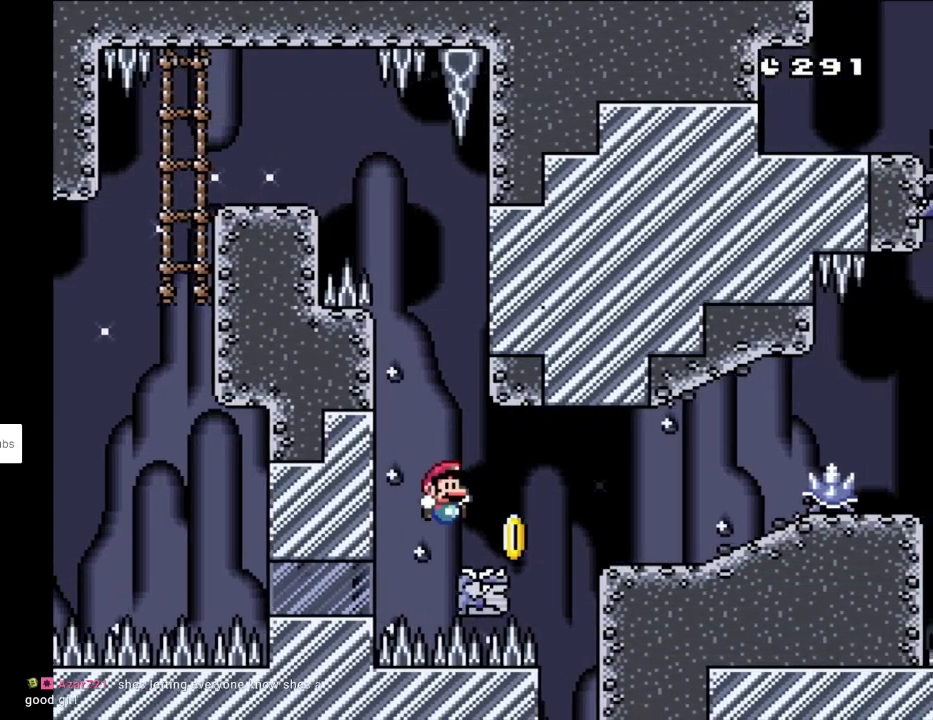
{"buttons": ["Y", "DPAD_RIGHT"], "events": [[150, "B", "down"], [283, "B", "up"]]}